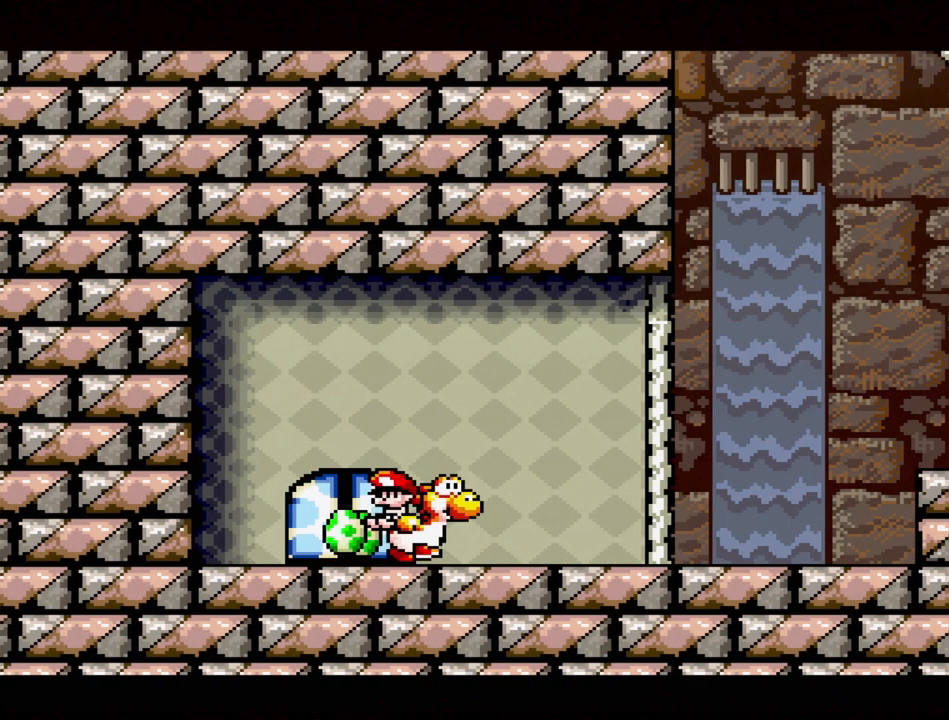
Gameplay with a controller (Nintendo layout); each line is a JSON object with the inputs held at the frame after it. "events" lists button and stick changes between this image and that frame as [ms after this image, input, new state], when the widget could be followed in between. Not read: L3 R3.
{"buttons": ["DPAD_RIGHT"], "events": [[267, "DPAD_RIGHT", "up"], [483, "DPAD_RIGHT", "down"]]}
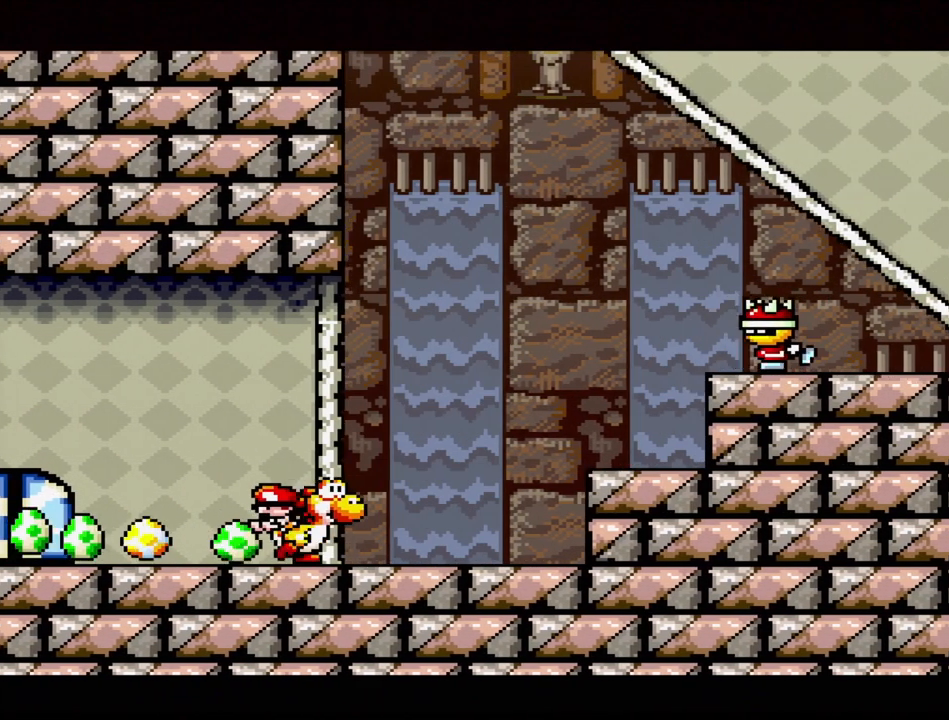
{"buttons": ["B", "Y"], "events": [[100, "DPAD_RIGHT", "up"], [250, "B", "down"], [433, "Y", "down"]]}
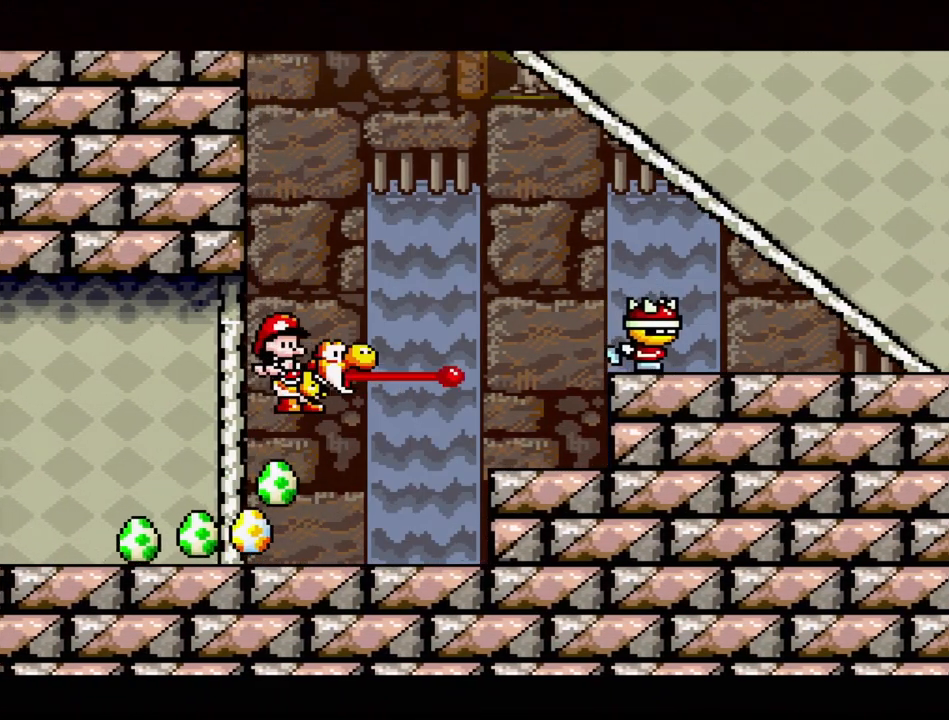
{"buttons": ["B", "DPAD_RIGHT"], "events": [[67, "B", "up"], [150, "Y", "up"], [267, "DPAD_RIGHT", "down"], [417, "B", "down"]]}
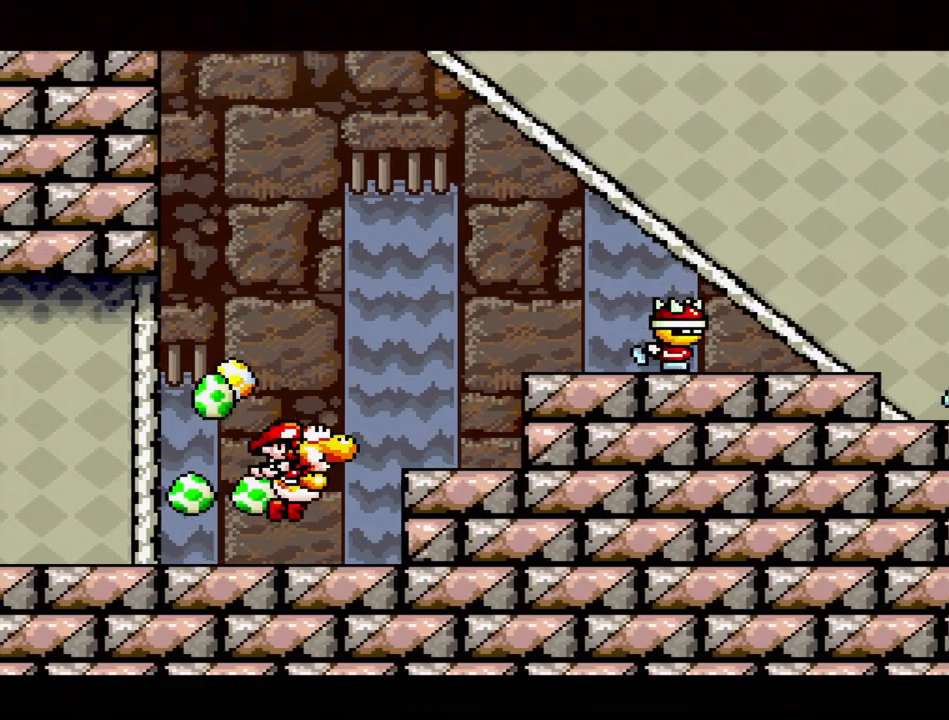
{"buttons": [], "events": [[317, "DPAD_RIGHT", "up"], [317, "Y", "down"], [383, "B", "up"], [467, "Y", "up"]]}
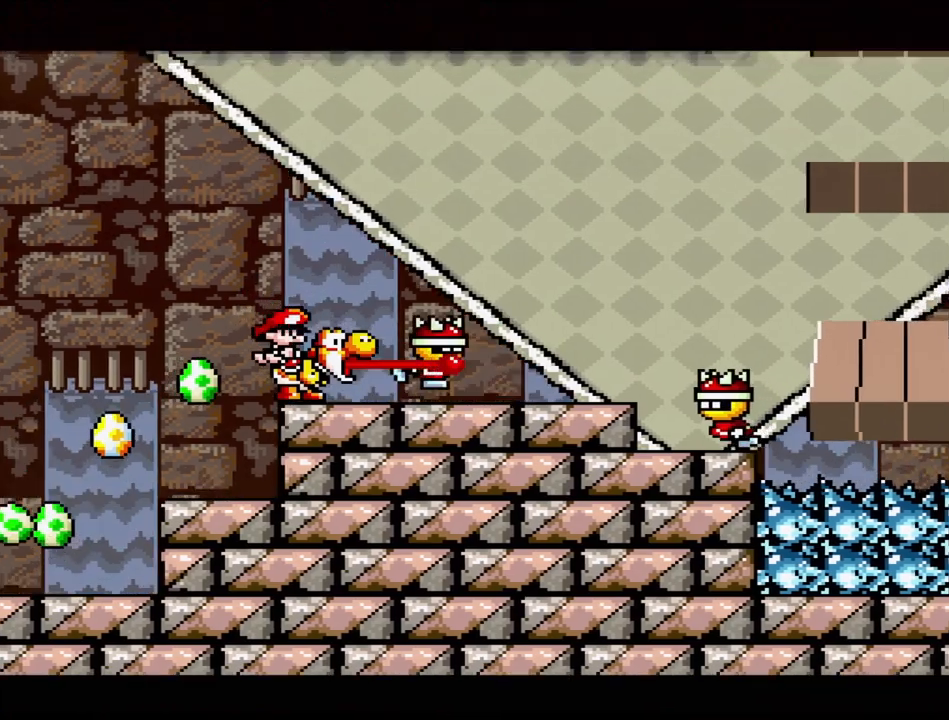
{"buttons": [], "events": [[233, "DPAD_DOWN", "down"], [383, "DPAD_DOWN", "up"]]}
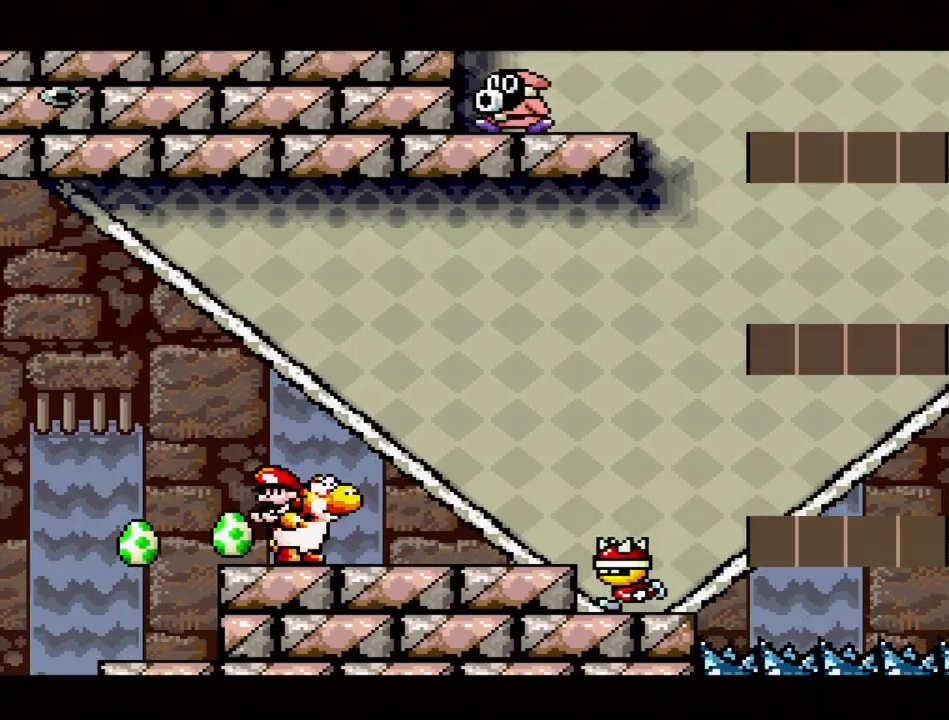
{"buttons": ["Y"], "events": [[133, "DPAD_RIGHT", "down"], [333, "Y", "down"], [500, "DPAD_RIGHT", "up"]]}
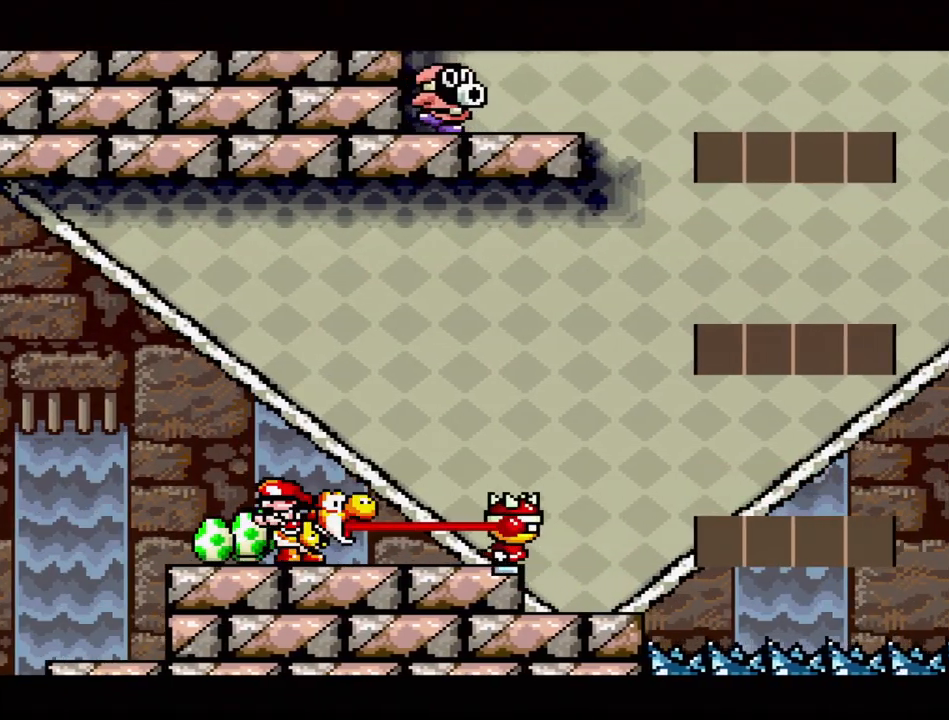
{"buttons": [], "events": [[83, "Y", "up"], [267, "DPAD_DOWN", "down"], [400, "DPAD_DOWN", "up"]]}
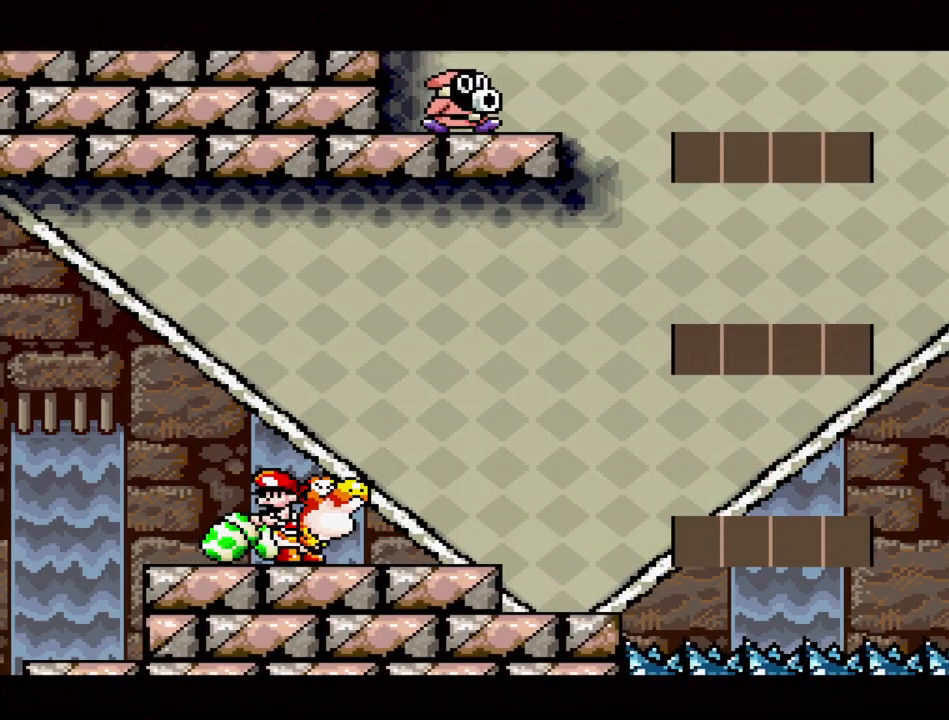
{"buttons": [], "events": [[150, "DPAD_RIGHT", "down"], [500, "DPAD_RIGHT", "up"]]}
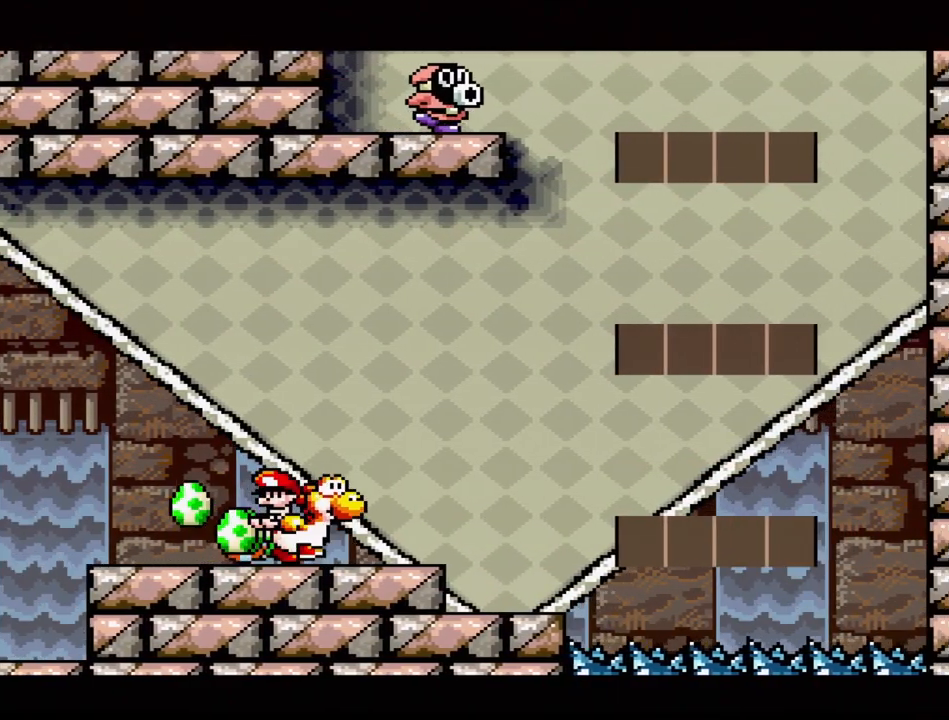
{"buttons": ["DPAD_RIGHT"], "events": [[250, "DPAD_RIGHT", "down"]]}
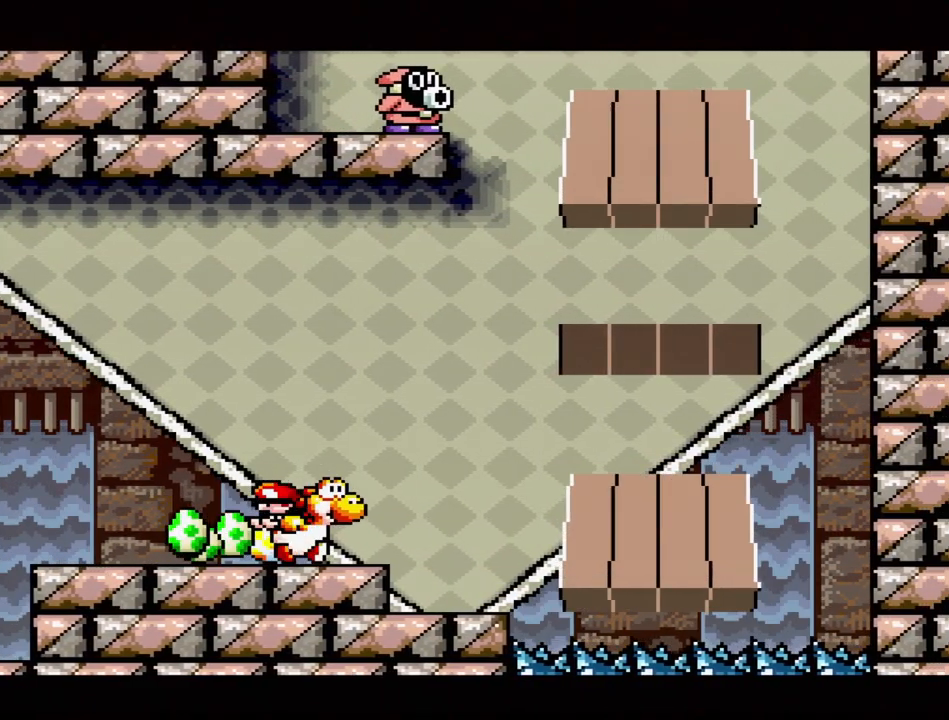
{"buttons": ["B", "Y", "DPAD_RIGHT"], "events": [[33, "DPAD_RIGHT", "up"], [133, "DPAD_RIGHT", "down"], [150, "Y", "down"], [183, "B", "down"]]}
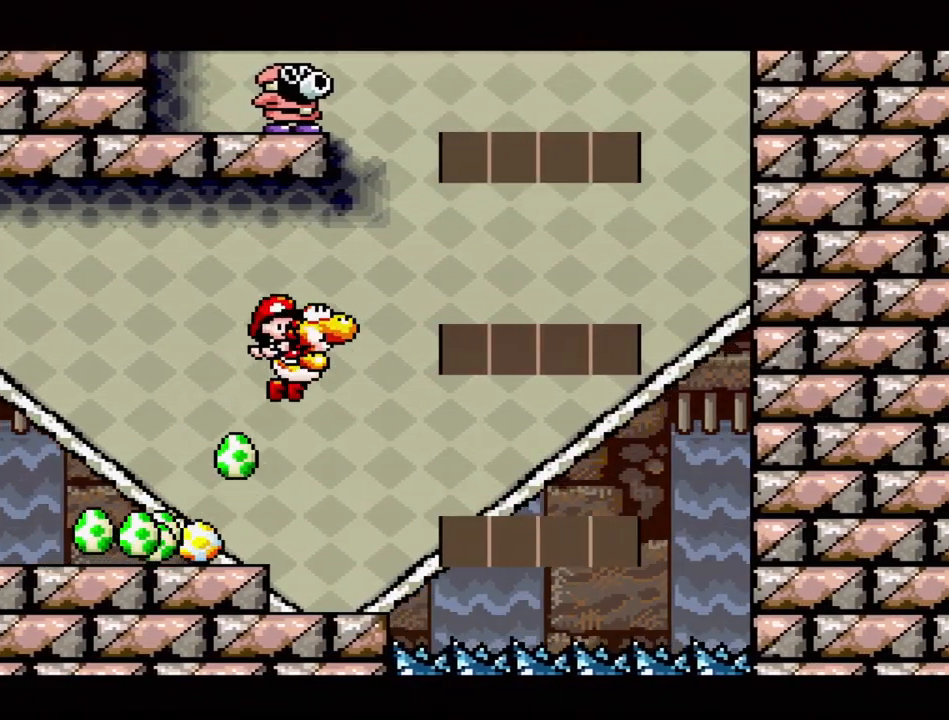
{"buttons": ["Y"], "events": [[67, "DPAD_RIGHT", "up"], [300, "DPAD_LEFT", "down"], [317, "B", "up"], [450, "DPAD_LEFT", "up"]]}
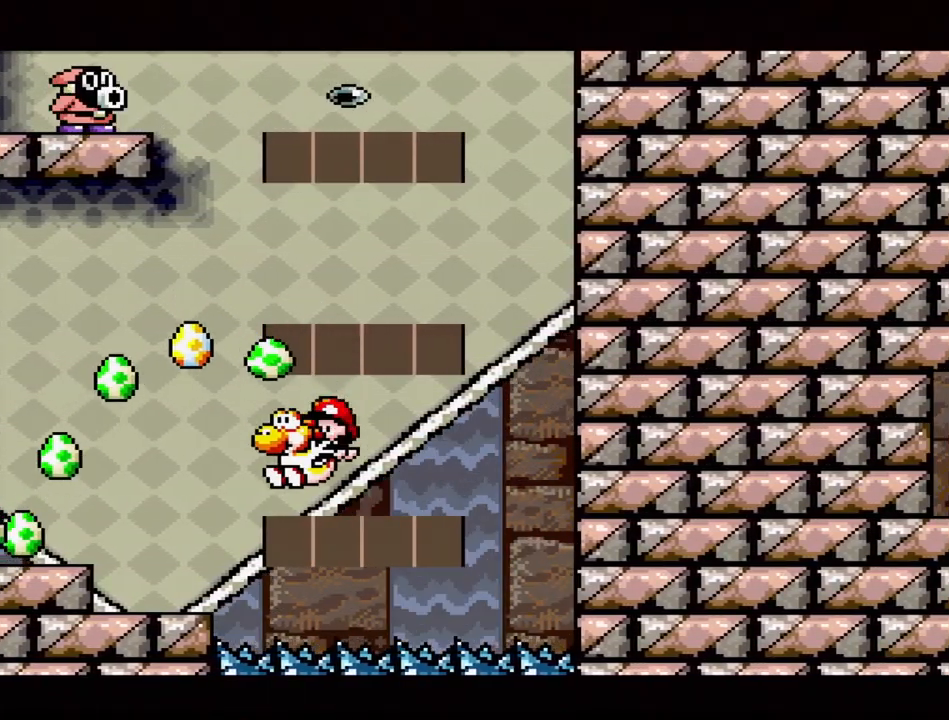
{"buttons": ["Y", "DPAD_RIGHT"], "events": [[100, "B", "down"], [350, "DPAD_RIGHT", "down"], [467, "B", "up"]]}
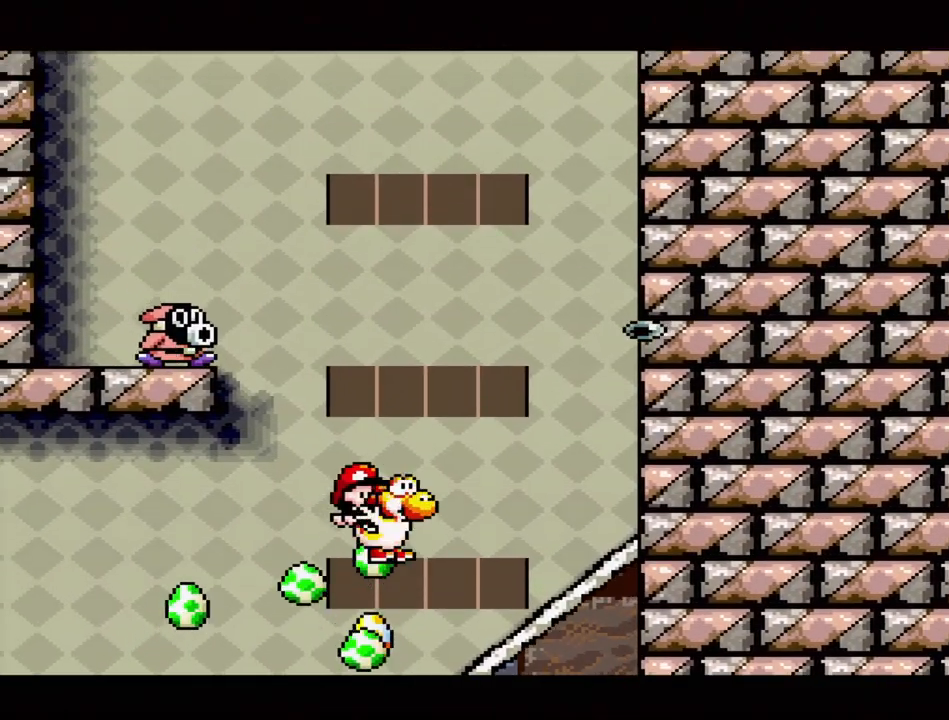
{"buttons": ["B", "Y"], "events": [[33, "DPAD_RIGHT", "up"], [183, "B", "down"], [317, "DPAD_RIGHT", "down"], [483, "DPAD_RIGHT", "up"]]}
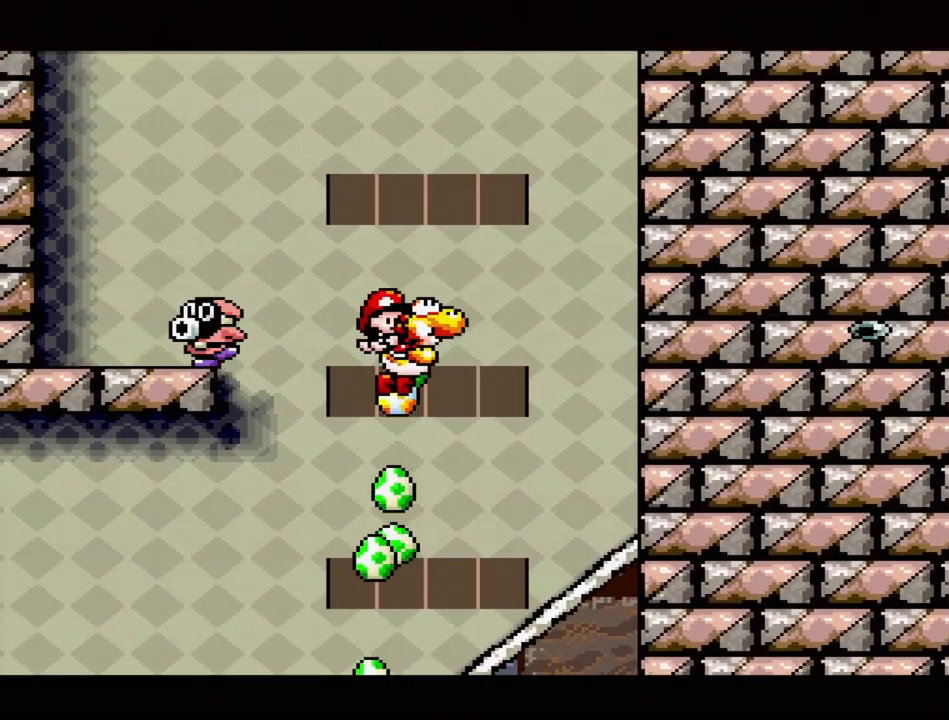
{"buttons": ["B", "Y"], "events": [[100, "B", "up"], [217, "DPAD_LEFT", "down"], [300, "B", "down"], [300, "DPAD_LEFT", "up"]]}
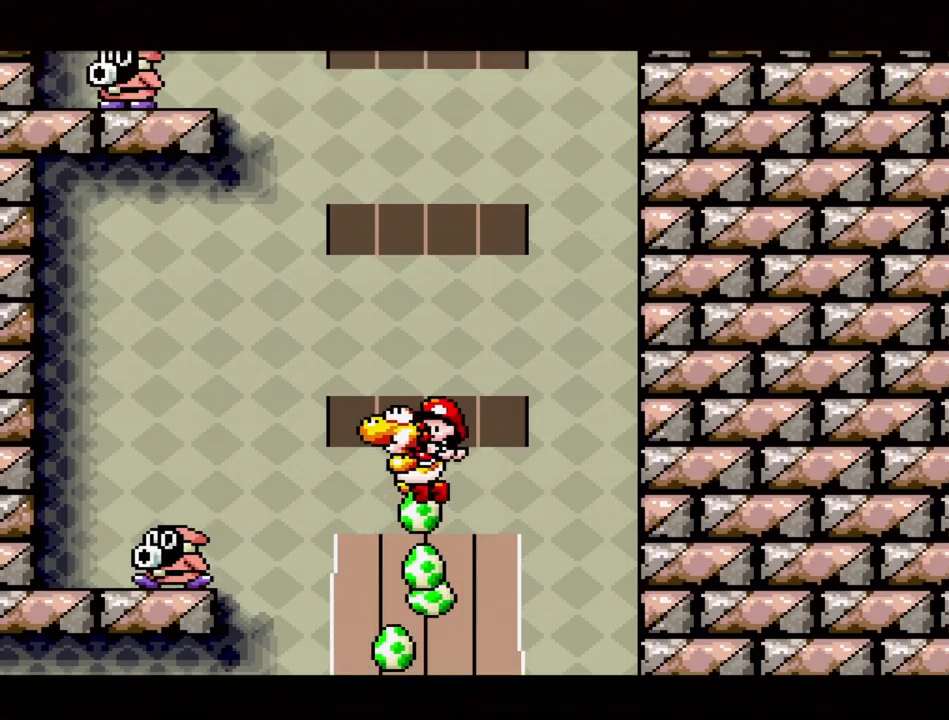
{"buttons": ["B", "Y"], "events": [[133, "DPAD_LEFT", "down"], [133, "DPAD_UP", "down"], [200, "DPAD_LEFT", "up"], [200, "DPAD_UP", "up"], [300, "DPAD_RIGHT", "down"], [300, "DPAD_UP", "down"], [417, "DPAD_RIGHT", "up"], [433, "DPAD_UP", "up"]]}
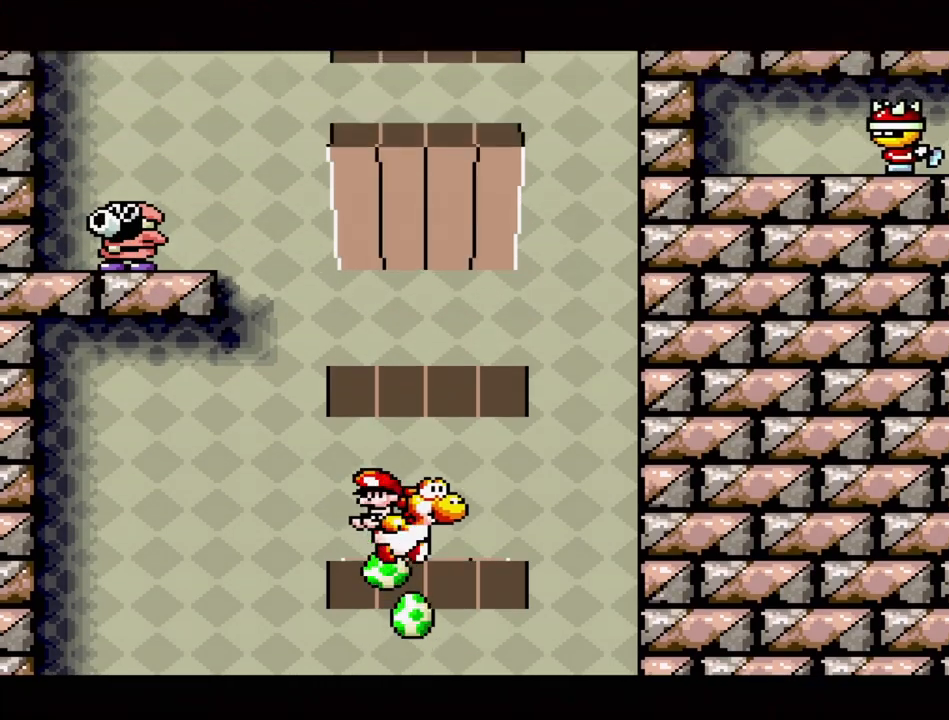
{"buttons": ["B", "Y"], "events": [[217, "B", "up"], [317, "B", "down"], [367, "DPAD_RIGHT", "down"], [367, "DPAD_UP", "down"], [400, "DPAD_RIGHT", "up"], [433, "DPAD_UP", "up"]]}
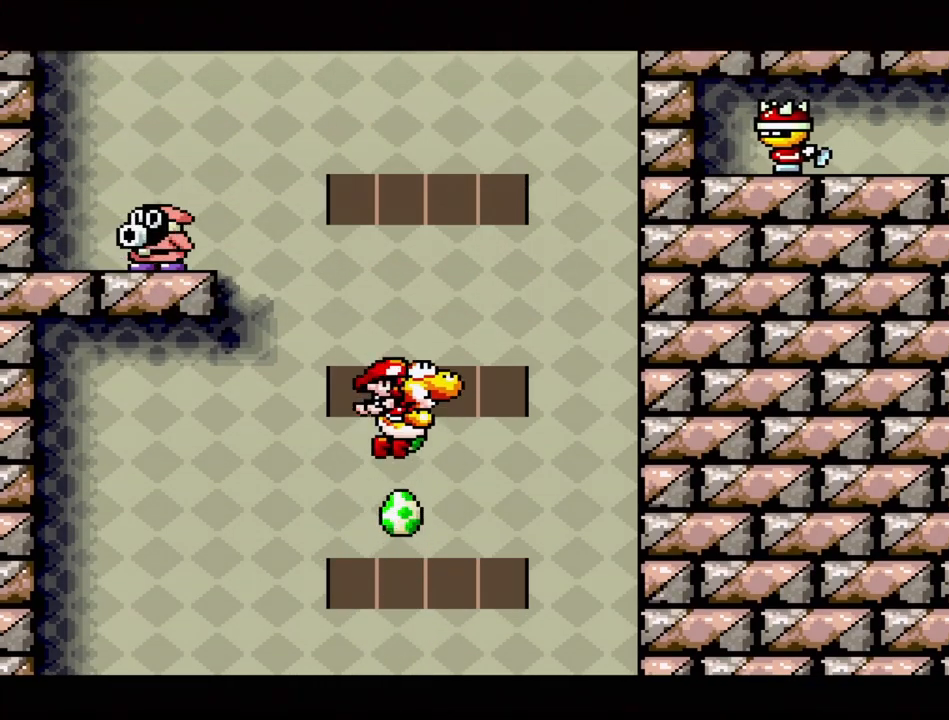
{"buttons": ["Y"], "events": [[50, "DPAD_UP", "down"], [333, "DPAD_UP", "up"], [400, "B", "up"]]}
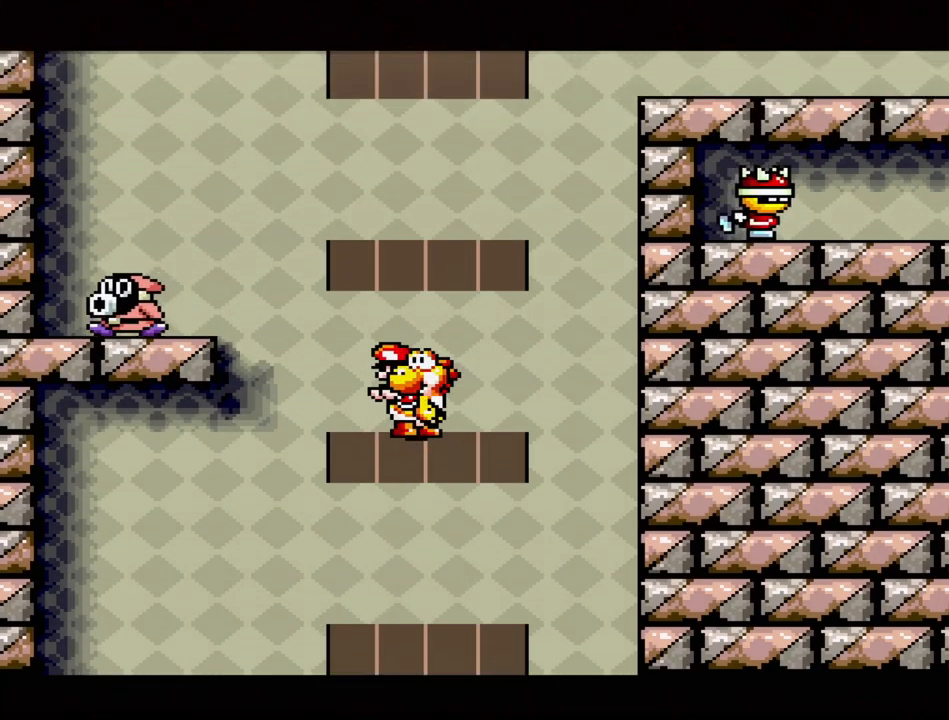
{"buttons": ["Y", "DPAD_RIGHT"], "events": [[33, "B", "down"], [450, "B", "up"], [450, "DPAD_RIGHT", "down"]]}
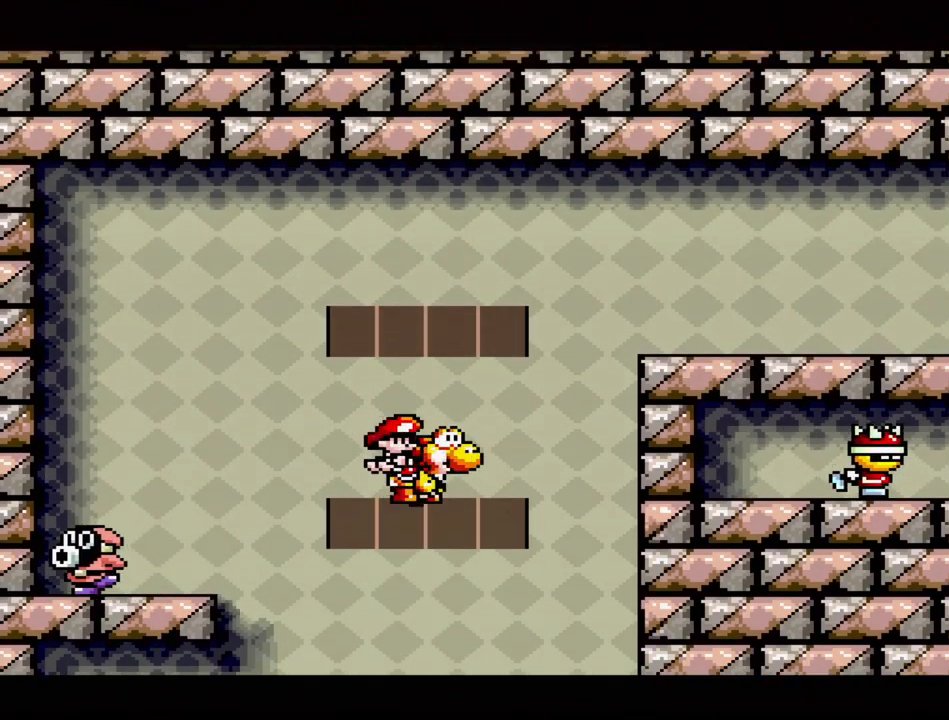
{"buttons": ["B", "Y", "DPAD_RIGHT"], "events": [[83, "B", "down"]]}
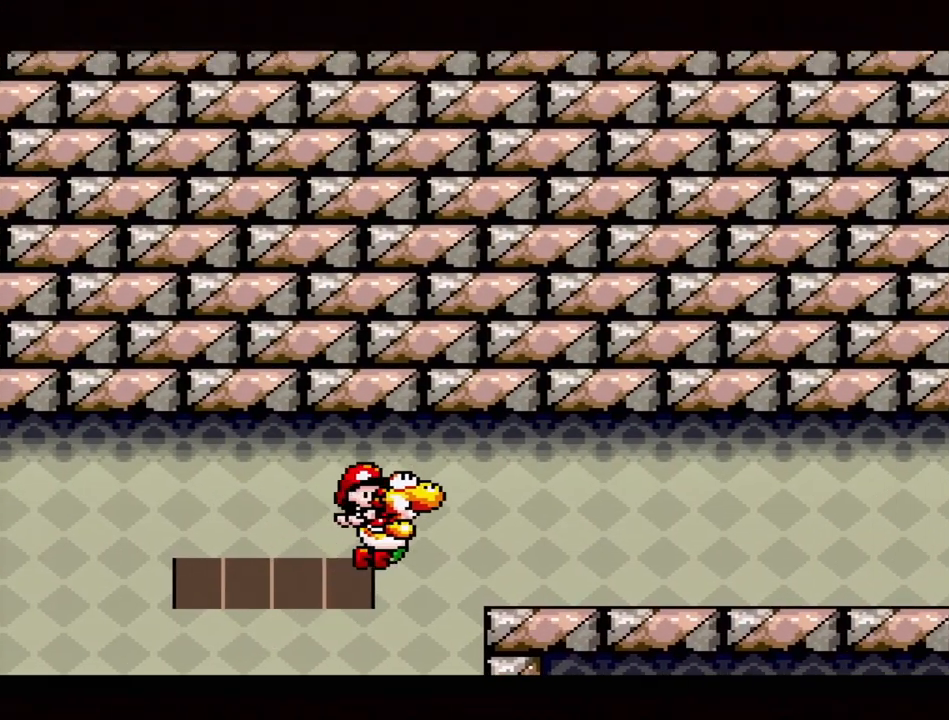
{"buttons": ["Y", "DPAD_RIGHT"], "events": [[283, "B", "up"]]}
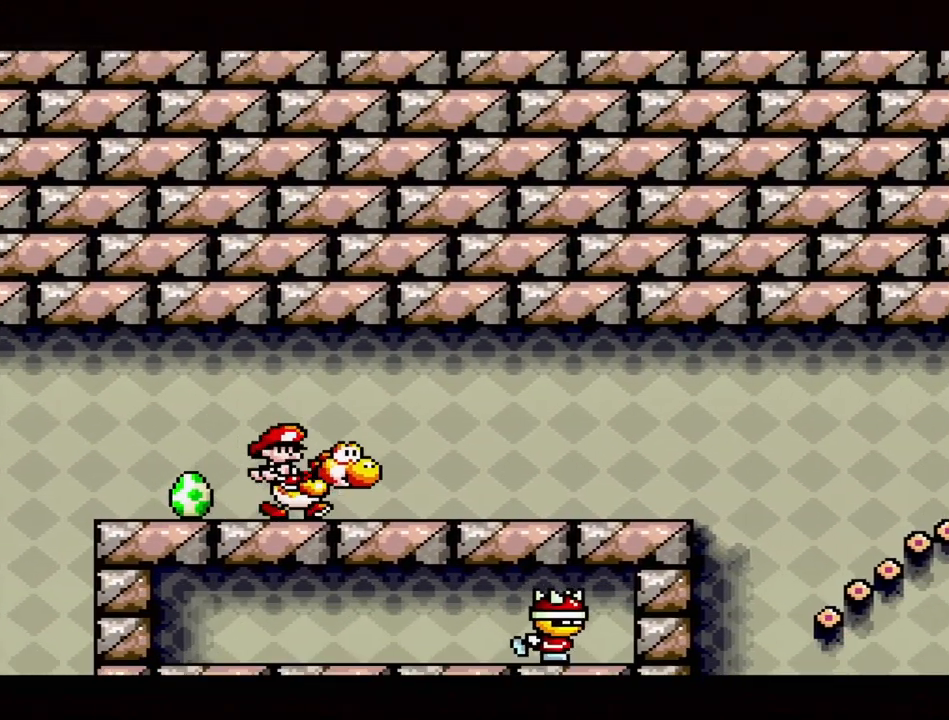
{"buttons": ["B", "Y", "DPAD_RIGHT"], "events": [[467, "B", "down"]]}
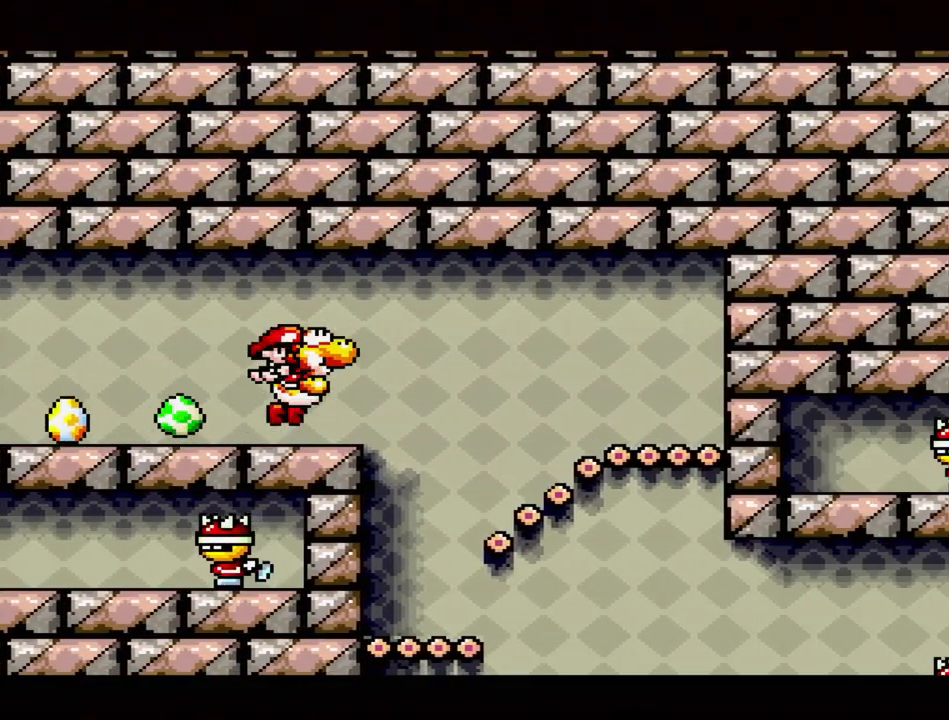
{"buttons": ["Y", "DPAD_LEFT"], "events": [[17, "DPAD_RIGHT", "up"], [117, "B", "up"], [183, "DPAD_LEFT", "down"]]}
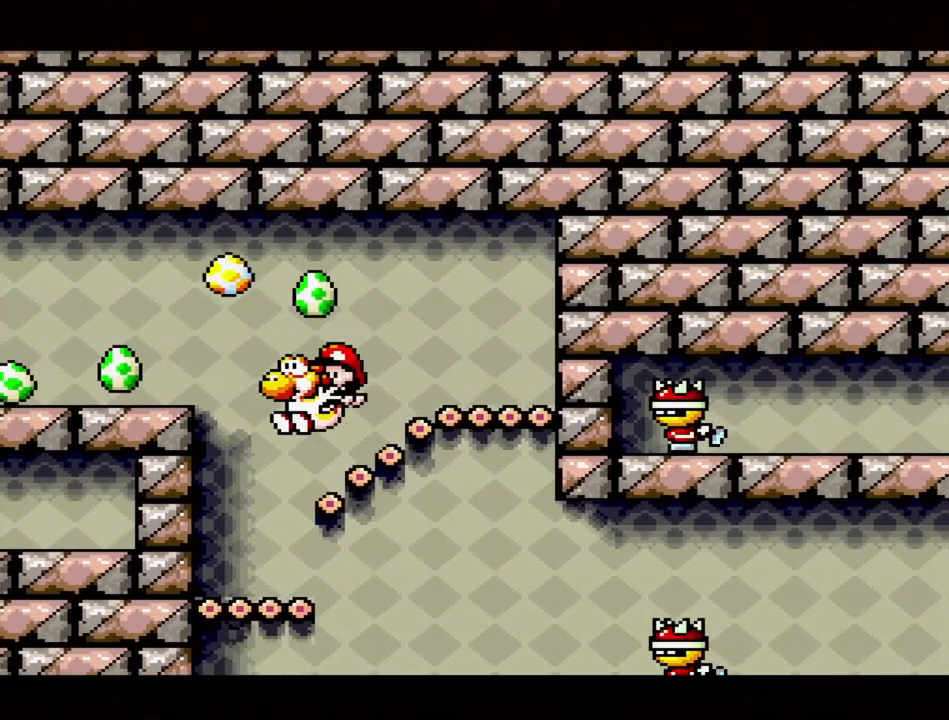
{"buttons": [], "events": [[83, "Y", "up"], [100, "DPAD_LEFT", "up"], [200, "DPAD_RIGHT", "down"], [433, "DPAD_RIGHT", "up"]]}
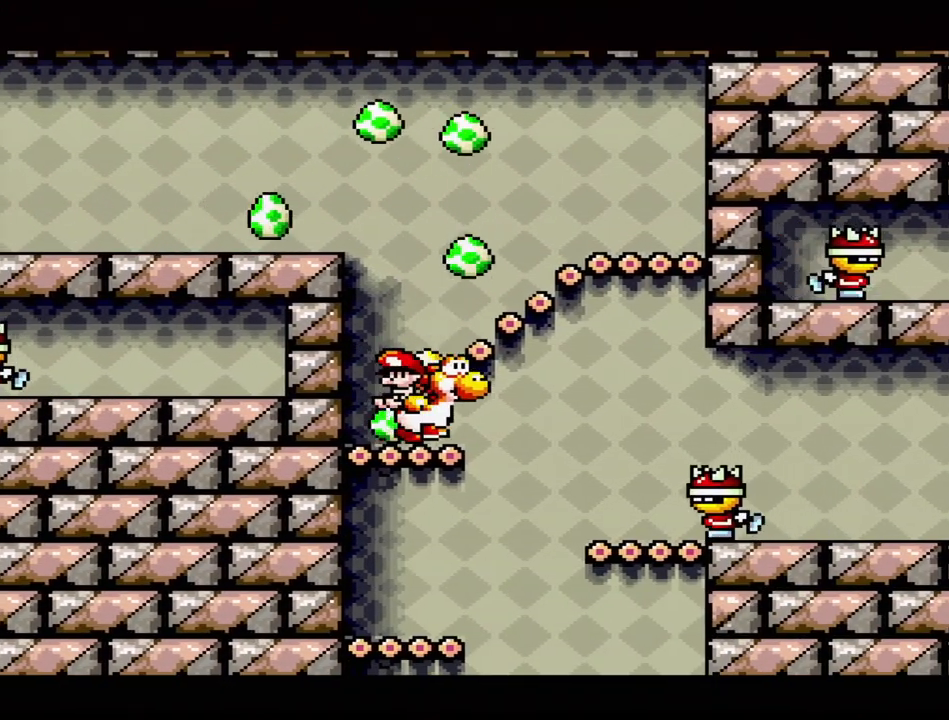
{"buttons": [], "events": []}